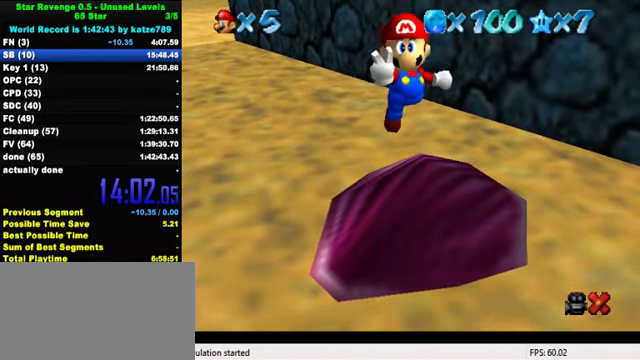
Gameplay with keyboard; each line is a JSON object with the keys held at the frame after it. "events" lists presses ("down") and releases ("up") of "a", "c", "ctrl", "d", "down", "left", "return", "right", "s", "shift", "up", "w", "x" and "y" between this image and that frame as [ms after this image, input, new state], when the widget could be followed in between. No other keys are recorded. Mouse input is not recorded.
{"keys": ["right"], "events": [[100, "shift", "up"], [200, "shift", "down"], [300, "shift", "up"], [400, "shift", "down"], [500, "right", "down"], [500, "shift", "up"]]}
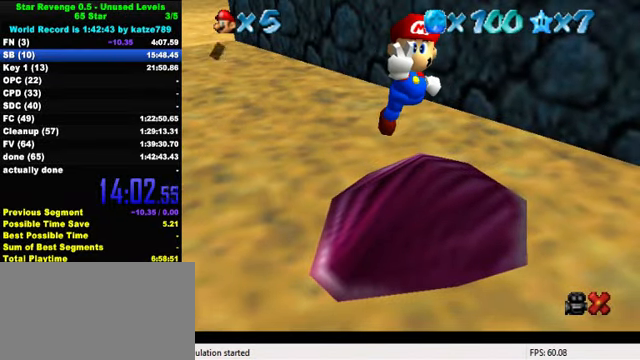
{"keys": ["right", "shift"], "events": [[100, "shift", "down"], [200, "shift", "up"], [300, "shift", "down"], [367, "shift", "up"], [467, "shift", "down"]]}
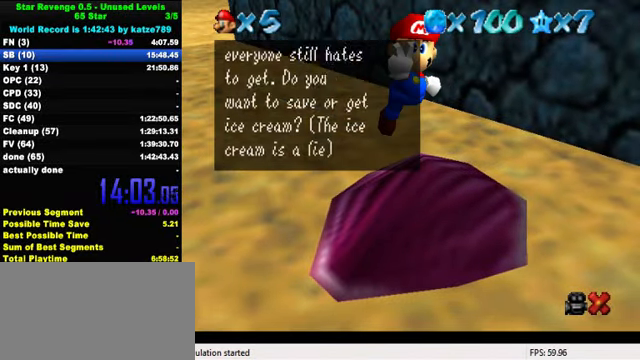
{"keys": ["right", "shift"], "events": [[34, "shift", "up"], [134, "shift", "down"], [200, "shift", "up"], [300, "shift", "down"], [367, "shift", "up"], [434, "shift", "down"]]}
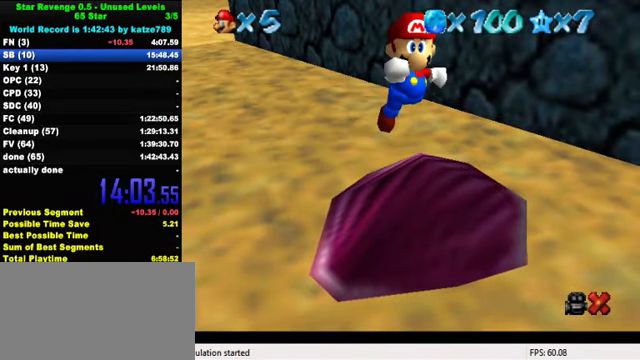
{"keys": ["right", "shift"], "events": [[34, "shift", "up"], [100, "shift", "down"], [234, "shift", "up"], [367, "shift", "down"]]}
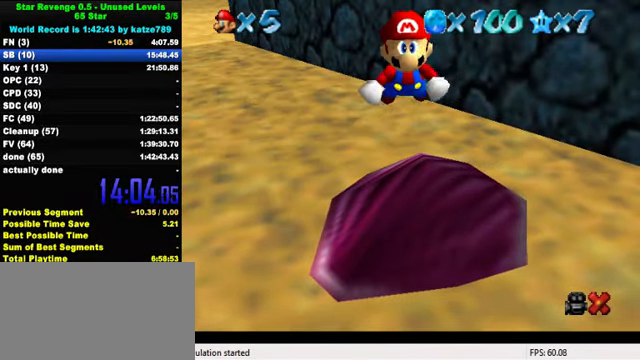
{"keys": ["right", "shift"], "events": [[34, "shift", "up"], [334, "shift", "down"]]}
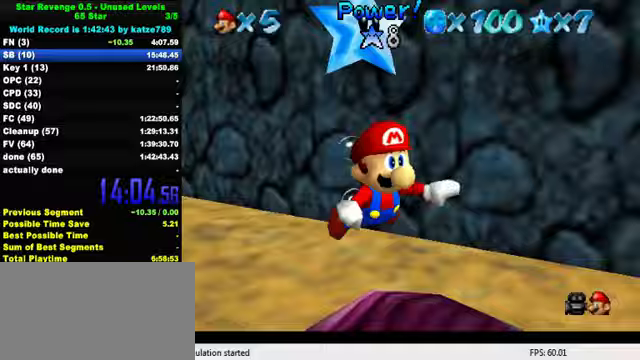
{"keys": ["right", "shift"], "events": [[67, "shift", "up"], [400, "shift", "down"]]}
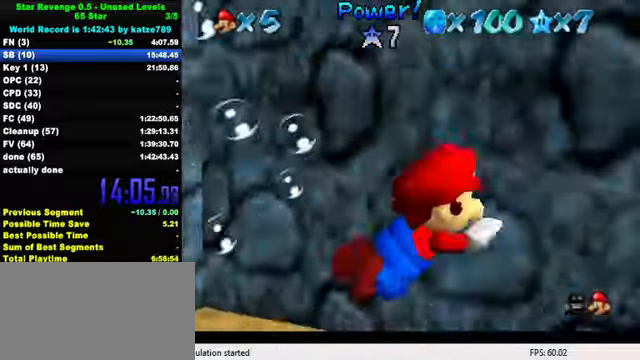
{"keys": ["right"], "events": [[200, "shift", "up"]]}
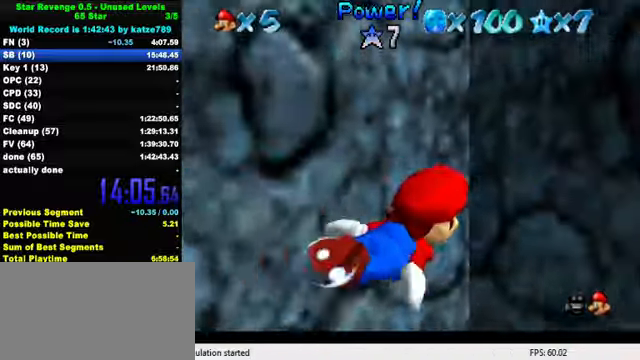
{"keys": ["right"], "events": [[33, "shift", "down"], [333, "shift", "up"]]}
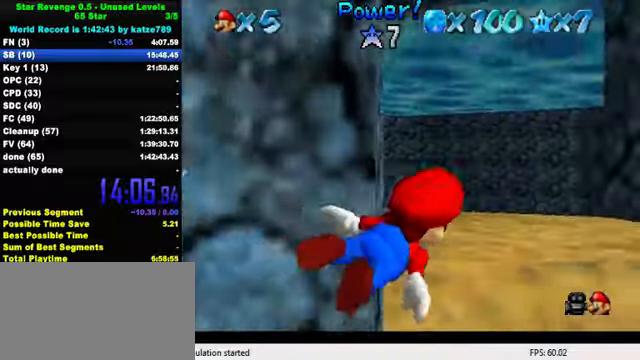
{"keys": ["right", "shift"], "events": [[233, "shift", "down"]]}
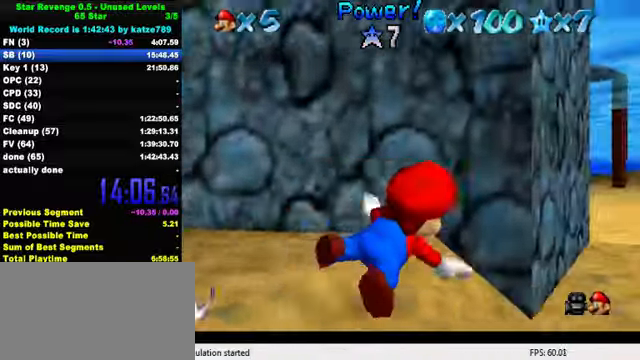
{"keys": ["left", "shift"], "events": [[33, "shift", "up"], [233, "right", "up"], [267, "left", "down"], [400, "shift", "down"]]}
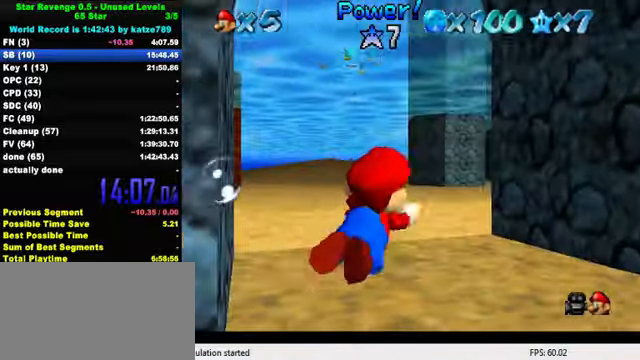
{"keys": ["down", "left"], "events": [[133, "down", "down"], [300, "shift", "up"]]}
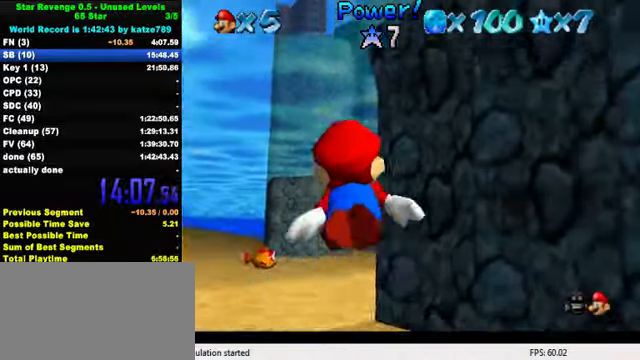
{"keys": ["left"], "events": [[100, "shift", "down"], [167, "down", "up"], [367, "shift", "up"]]}
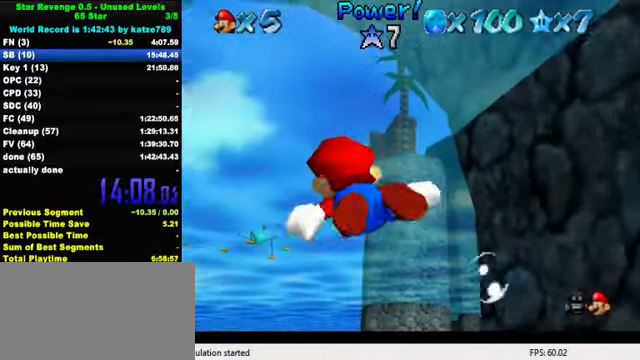
{"keys": ["shift"], "events": [[133, "left", "up"], [267, "shift", "down"]]}
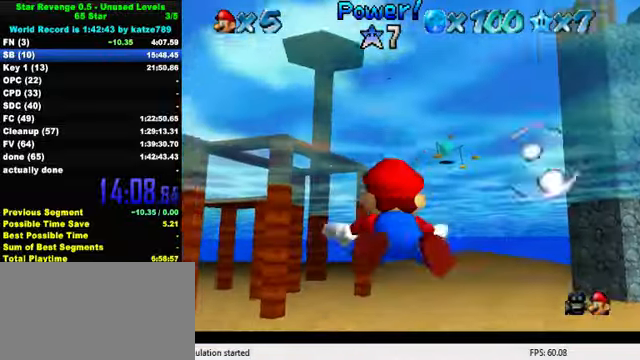
{"keys": ["down", "shift"], "events": [[33, "down", "down"], [33, "shift", "up"], [200, "left", "down"], [400, "shift", "down"], [433, "left", "up"]]}
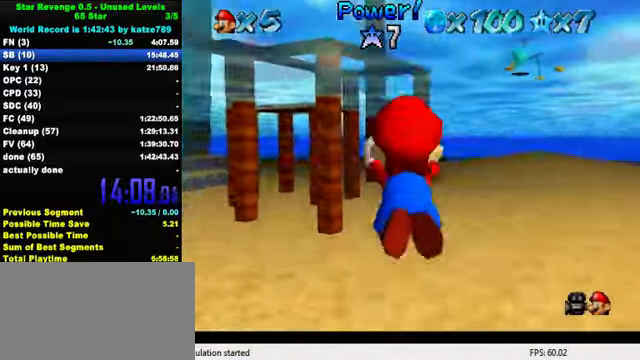
{"keys": [], "events": [[100, "down", "up"], [100, "left", "down"], [133, "shift", "up"], [267, "left", "up"]]}
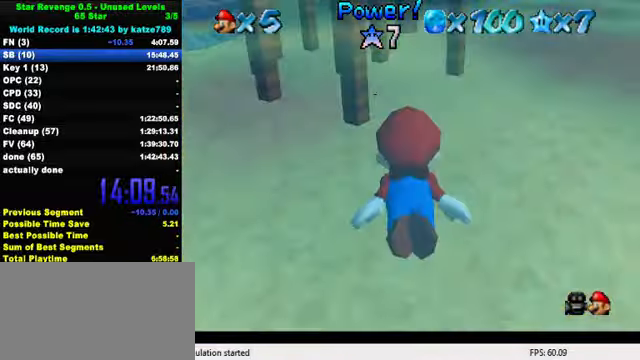
{"keys": [], "events": [[67, "shift", "down"], [400, "shift", "up"]]}
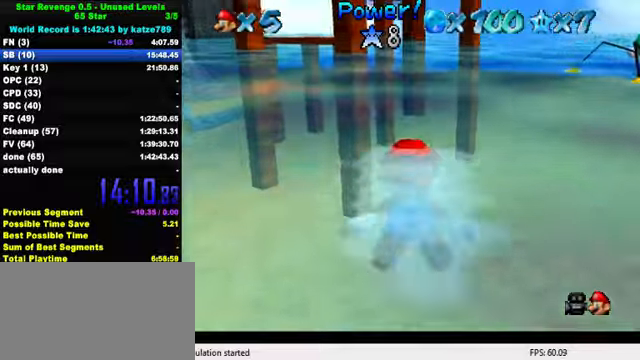
{"keys": ["shift"], "events": [[233, "shift", "down"]]}
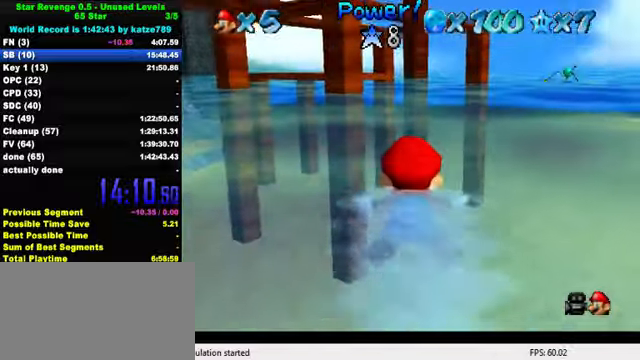
{"keys": ["shift"], "events": [[66, "shift", "up"], [400, "shift", "down"]]}
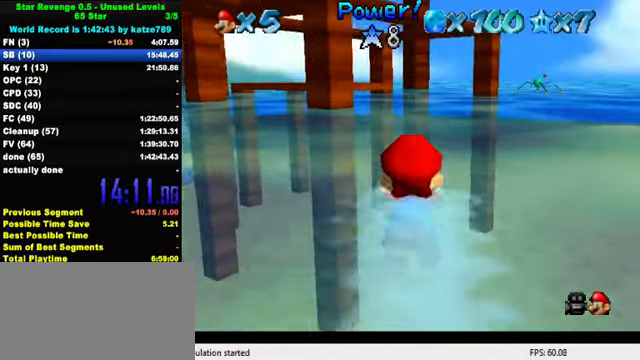
{"keys": [], "events": [[233, "shift", "up"]]}
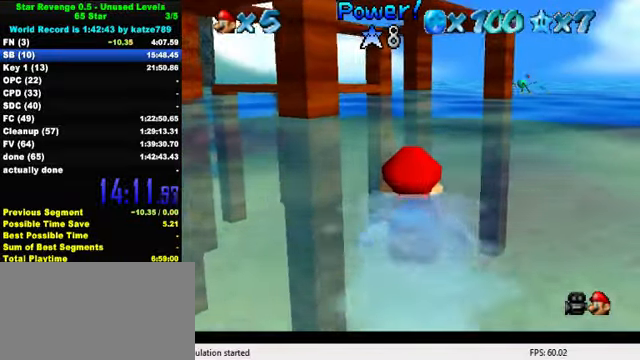
{"keys": ["left"], "events": [[100, "shift", "down"], [400, "left", "down"], [400, "shift", "up"]]}
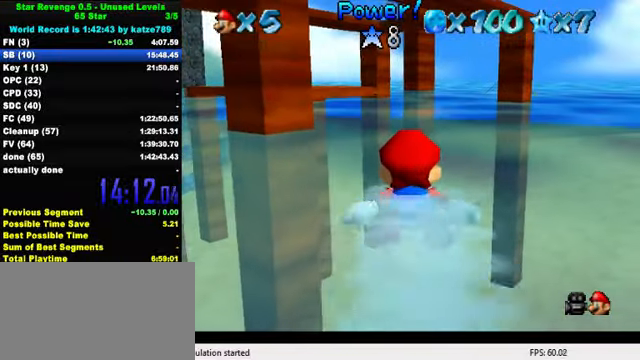
{"keys": ["shift"], "events": [[233, "shift", "down"], [500, "left", "up"]]}
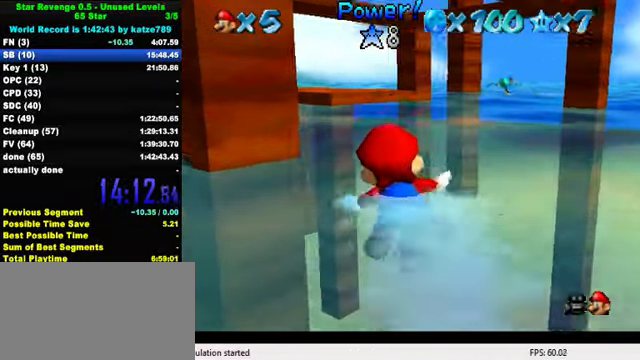
{"keys": ["shift"], "events": [[100, "shift", "up"], [400, "shift", "down"]]}
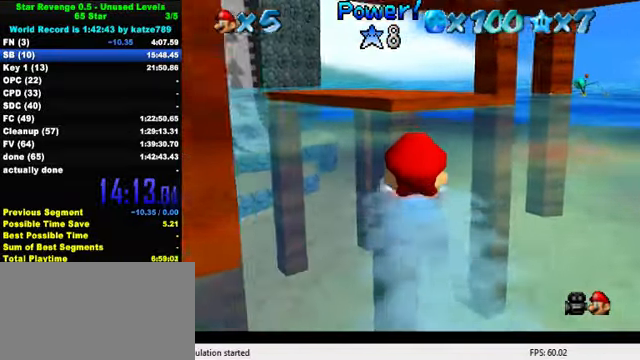
{"keys": [], "events": [[200, "shift", "up"]]}
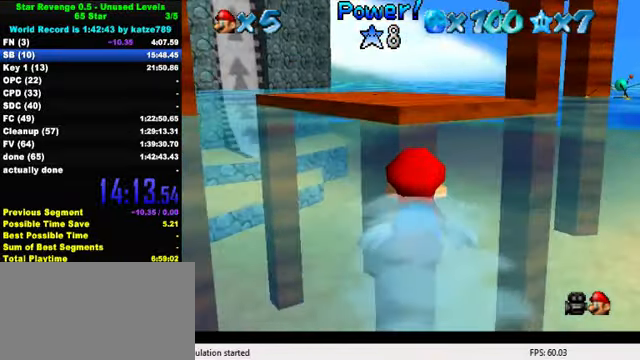
{"keys": [], "events": [[66, "shift", "down"], [333, "shift", "up"]]}
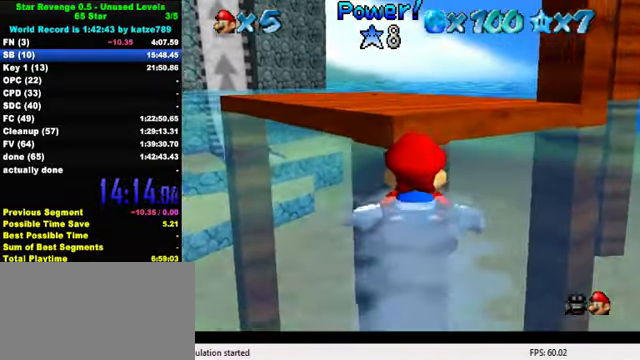
{"keys": ["left"], "events": [[33, "down", "down"], [166, "shift", "down"], [233, "shift", "up"], [300, "shift", "down"], [333, "down", "up"], [433, "left", "down"], [433, "shift", "up"]]}
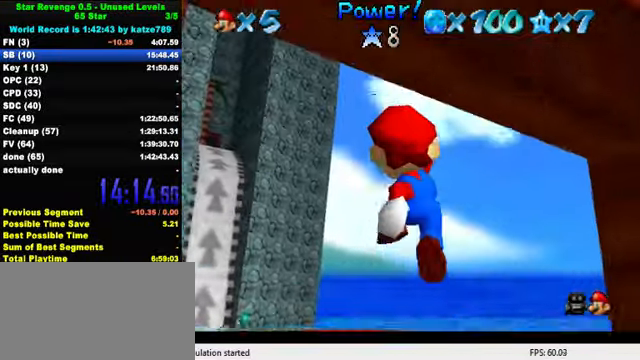
{"keys": ["d", "right", "s", "up"], "events": [[66, "left", "up"], [66, "up", "down"], [133, "d", "down"], [233, "s", "down"], [300, "d", "up"], [300, "s", "up"], [366, "d", "down"], [400, "s", "down"], [466, "right", "down"]]}
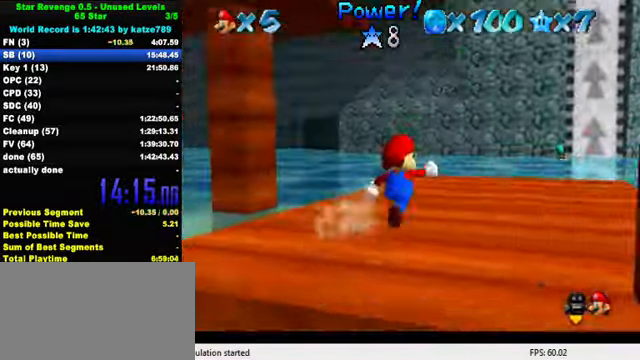
{"keys": ["left", "shift", "up"], "events": [[33, "d", "up"], [33, "s", "up"], [100, "up", "up"], [167, "d", "down"], [167, "down", "down"], [167, "s", "down"], [234, "d", "up"], [234, "s", "up"], [300, "down", "up"], [300, "left", "down"], [334, "right", "up"], [367, "up", "down"], [434, "shift", "down"]]}
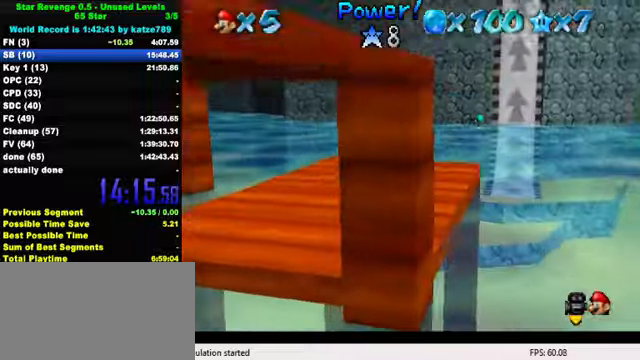
{"keys": ["down", "right"], "events": [[34, "shift", "up"], [34, "up", "up"], [67, "d", "down"], [100, "left", "up"], [134, "down", "down"], [134, "right", "down"], [134, "w", "down"], [200, "d", "up"], [200, "w", "up"], [300, "d", "down"], [300, "s", "down"], [334, "d", "up"], [467, "s", "up"]]}
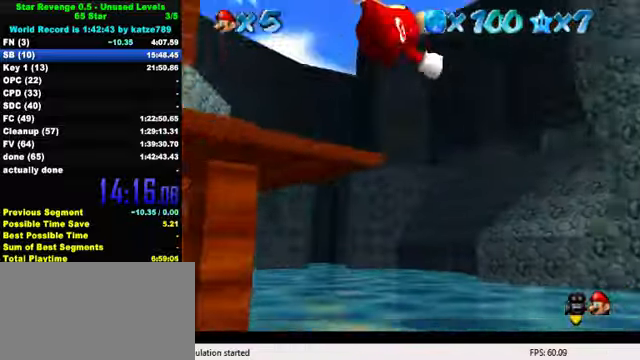
{"keys": ["left", "up"], "events": [[134, "down", "up"], [200, "left", "down"], [200, "right", "up"], [234, "up", "down"]]}